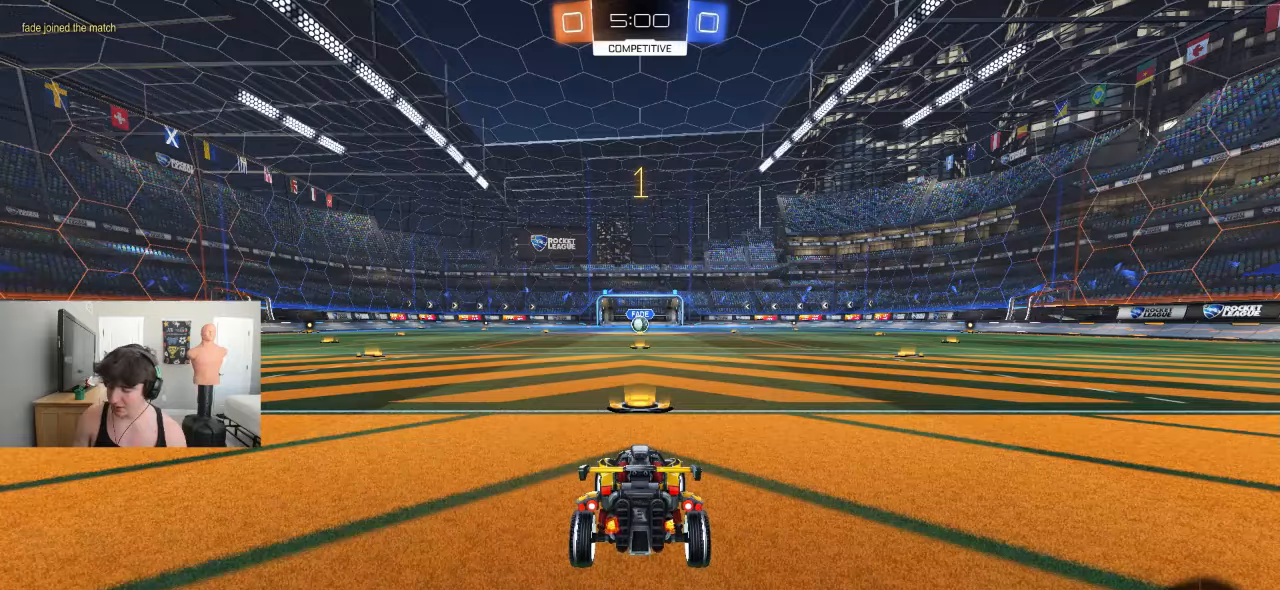
Gameplay with a controller (PlayStation layout); each line is a JSON object with the inputs held at the frame after it (dt_ms = milliseconds from this image to that frame). "events" lists button and stick changes between this image and that frame as [ms after this image, input, new state], when the widget could be followed in between. Not read: right_stick.
{"dt_ms": 500, "buttons": [], "left_stick": "right", "events": [[100, "R2", "down"], [233, "R2", "up"], [450, "left_stick", "right"]]}
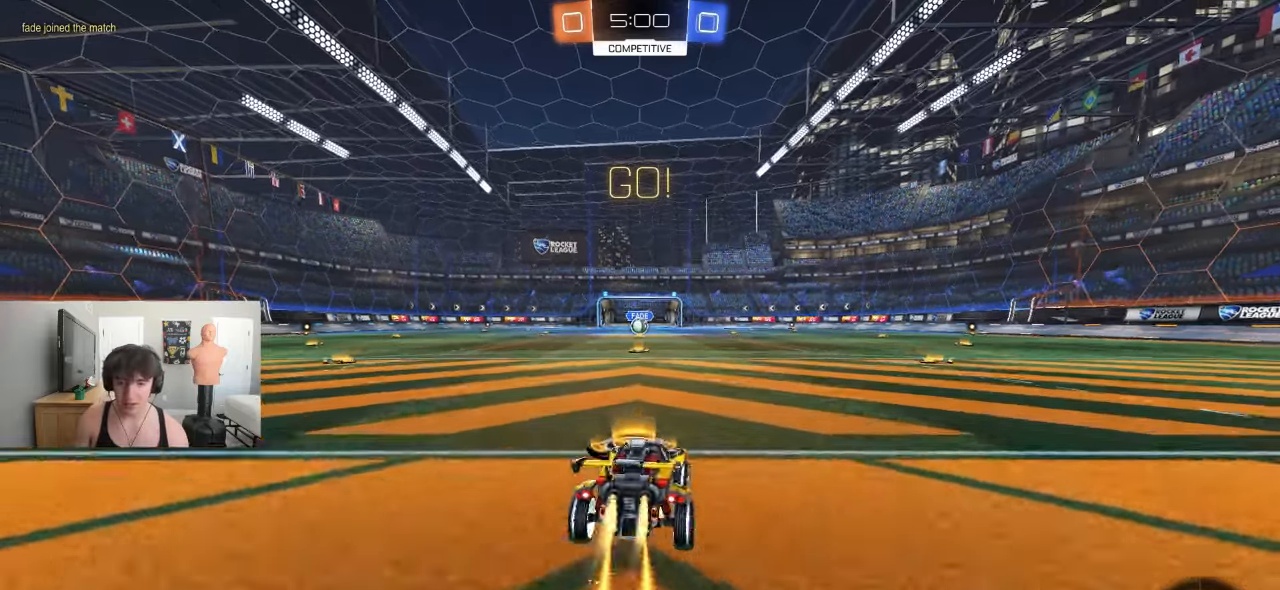
{"dt_ms": 500, "buttons": ["L1"], "left_stick": "down-left", "events": [[50, "CROSS", "down"], [67, "L1", "down"], [67, "left_stick", "up-left"], [100, "CROSS", "up"], [117, "CROSS", "down"], [167, "R2", "down"], [183, "CROSS", "up"], [200, "left_stick", "down"], [217, "R2", "up"], [217, "TRIANGLE", "down"], [317, "R2", "down"], [400, "TRIANGLE", "up"], [417, "left_stick", "down-left"], [450, "R2", "up"]]}
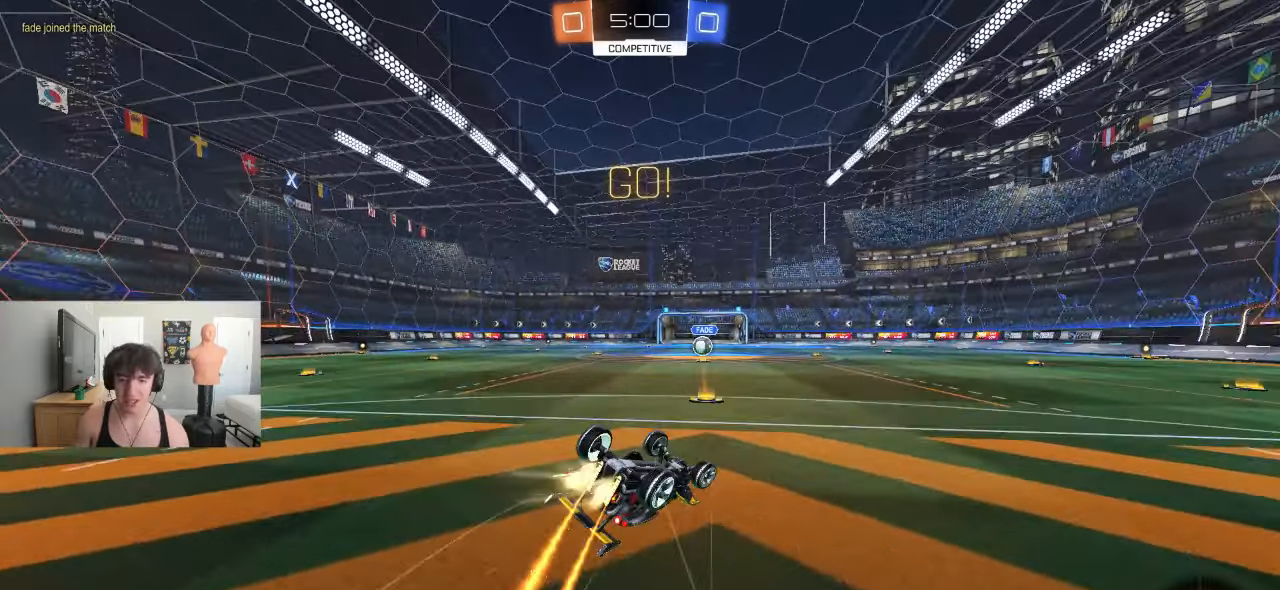
{"dt_ms": 500, "buttons": [], "left_stick": "center"}
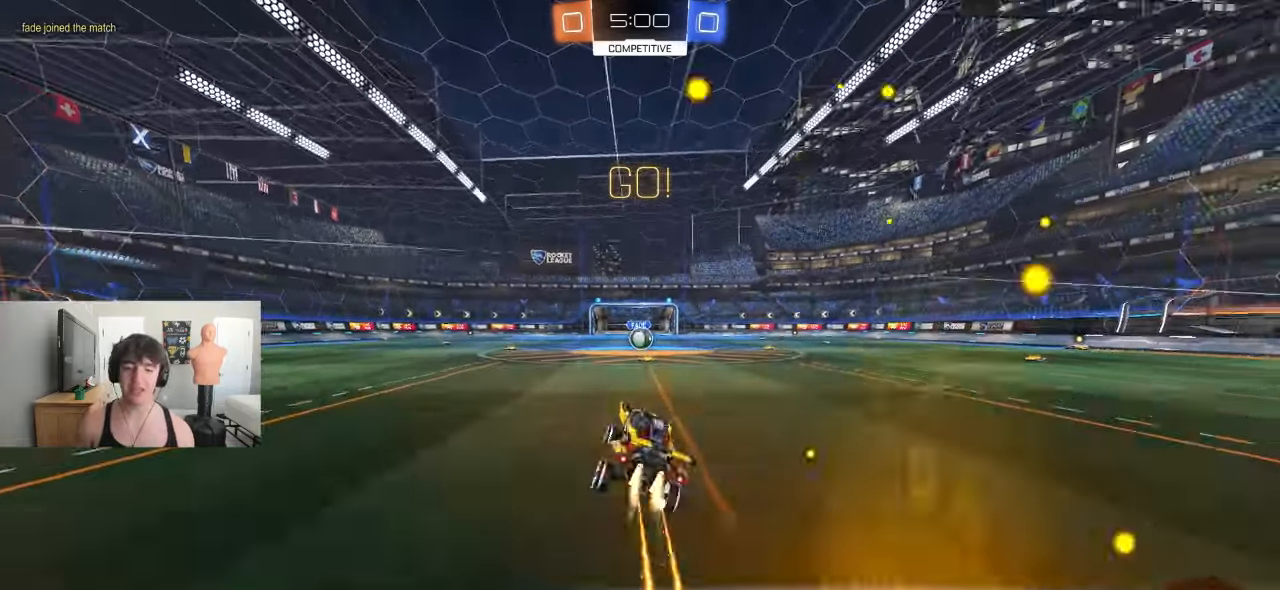
{"dt_ms": 500, "buttons": ["R2"], "left_stick": "center", "events": [[33, "R2", "down"]]}
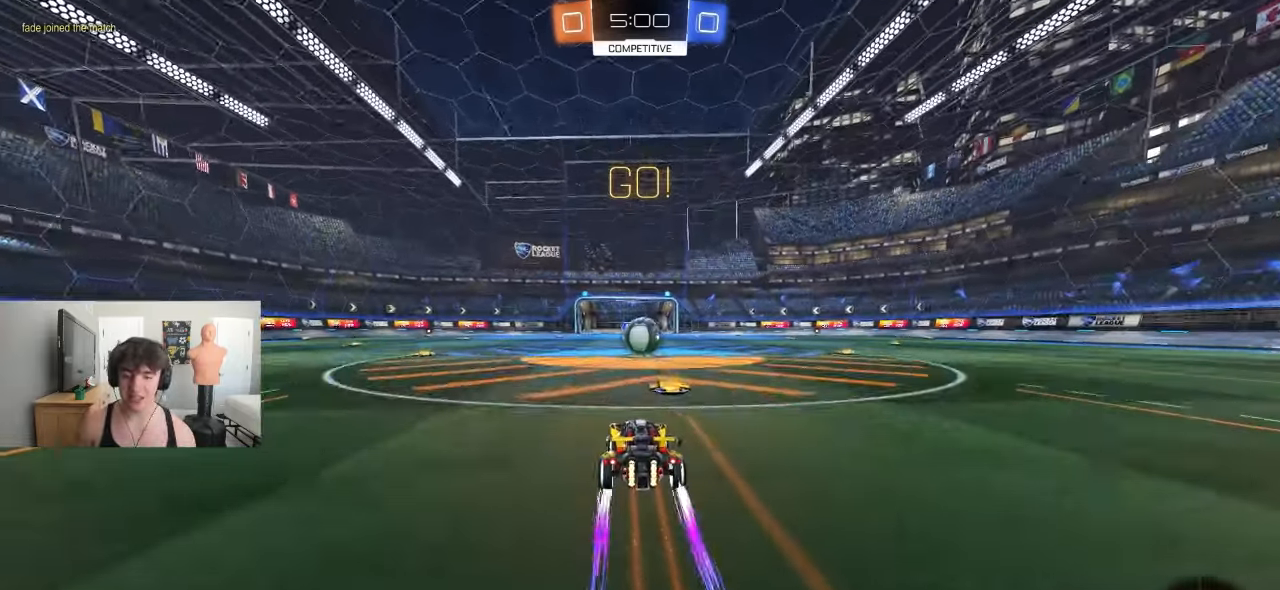
{"dt_ms": 500, "buttons": ["CROSS"], "left_stick": "center", "events": [[483, "R2", "up"], [500, "CROSS", "down"]]}
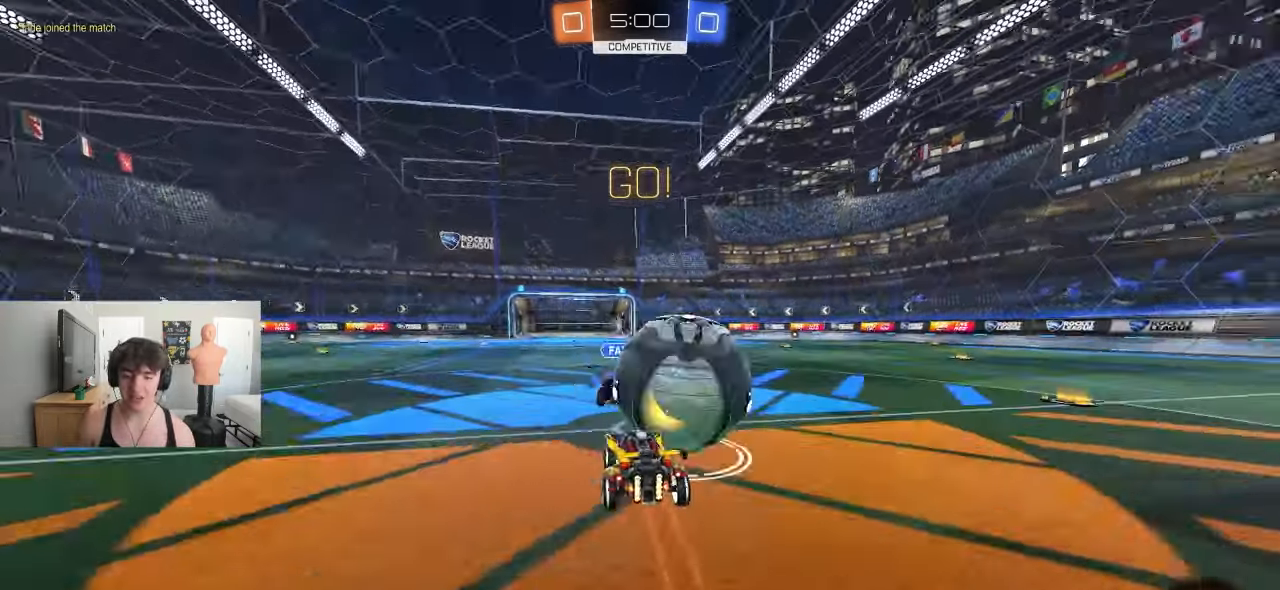
{"dt_ms": 500, "buttons": [], "left_stick": "up-right", "events": [[17, "CROSS", "up"], [17, "left_stick", "right"], [50, "CROSS", "down"], [67, "L1", "down"], [250, "R2", "down"], [350, "CROSS", "up"], [383, "R2", "up"], [417, "L1", "up"], [500, "left_stick", "up-right"]]}
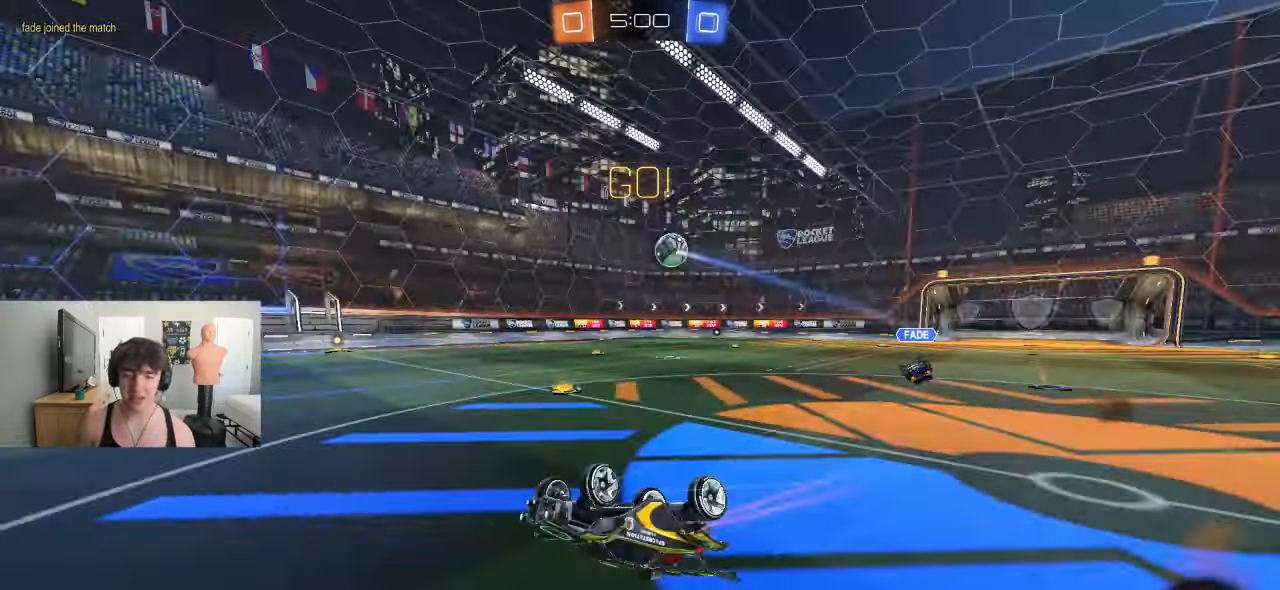
{"dt_ms": 500, "buttons": ["R2"], "left_stick": "up-right", "events": [[117, "R2", "down"], [133, "L1", "down"], [183, "L1", "up"]]}
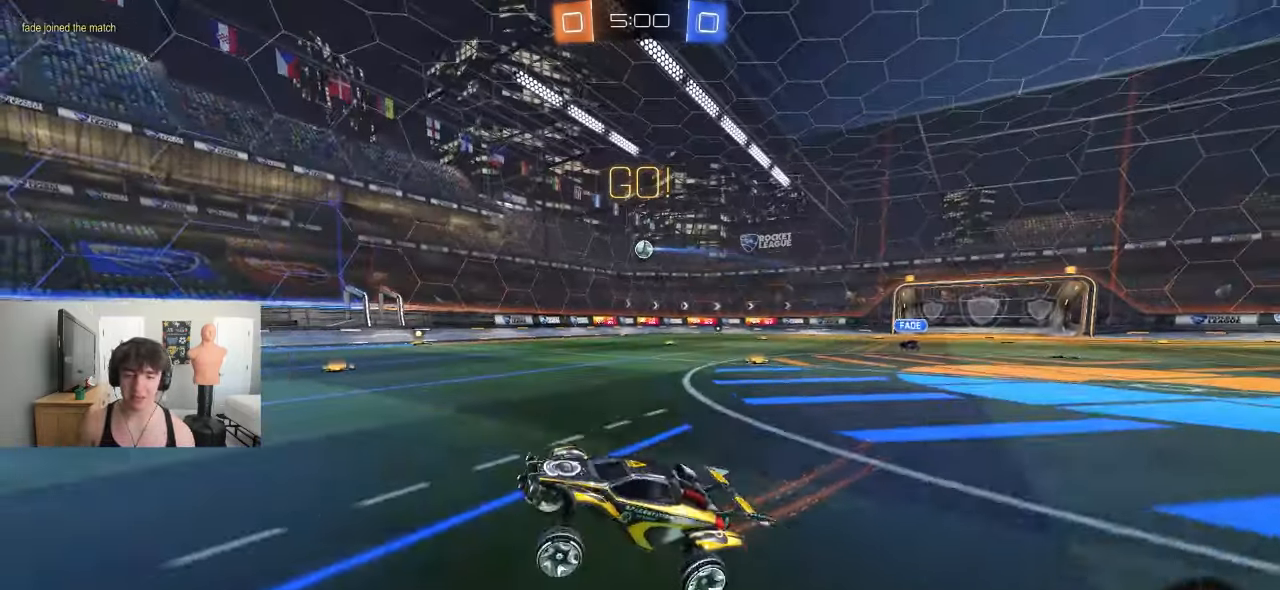
{"dt_ms": 500, "buttons": ["R2"], "left_stick": "up-right", "events": [[333, "L1", "down"], [433, "L1", "up"]]}
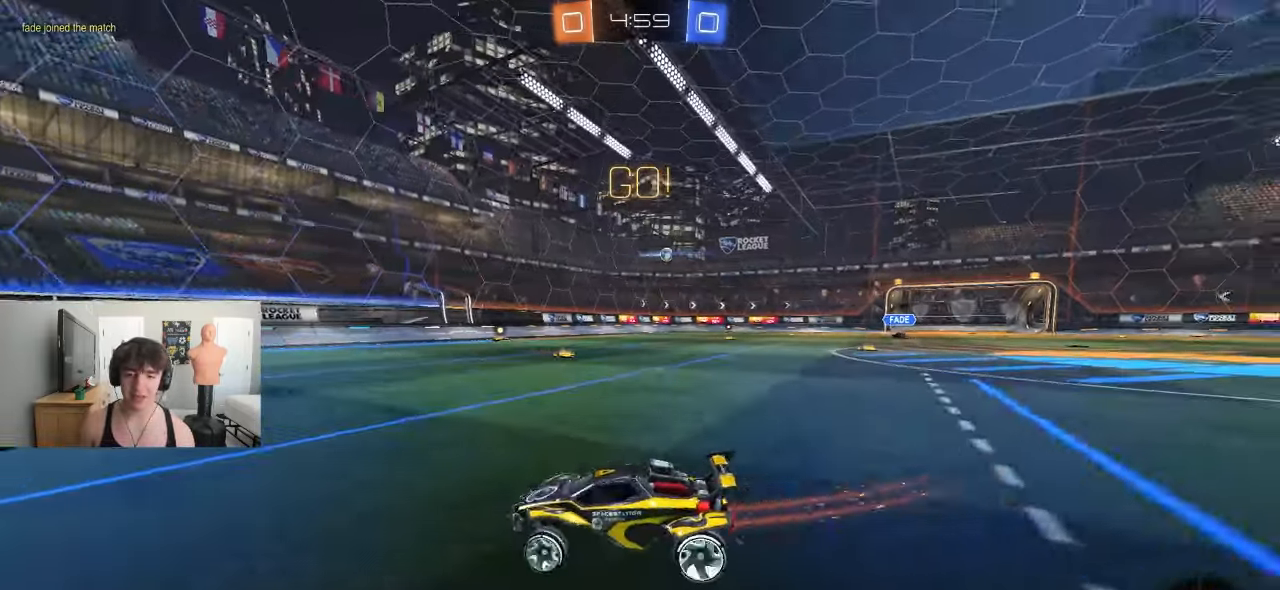
{"dt_ms": 500, "buttons": [], "left_stick": "right", "events": [[217, "left_stick", "right"], [300, "R2", "up"], [383, "L1", "down"], [467, "L1", "up"]]}
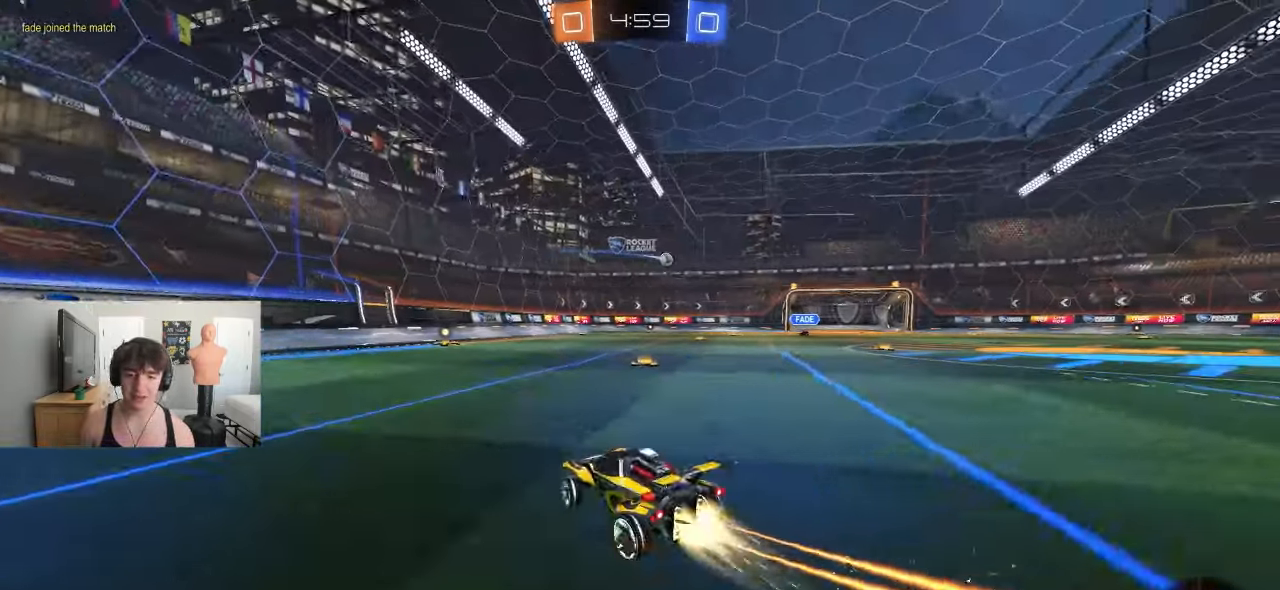
{"dt_ms": 1000, "buttons": ["R2"], "left_stick": "center"}
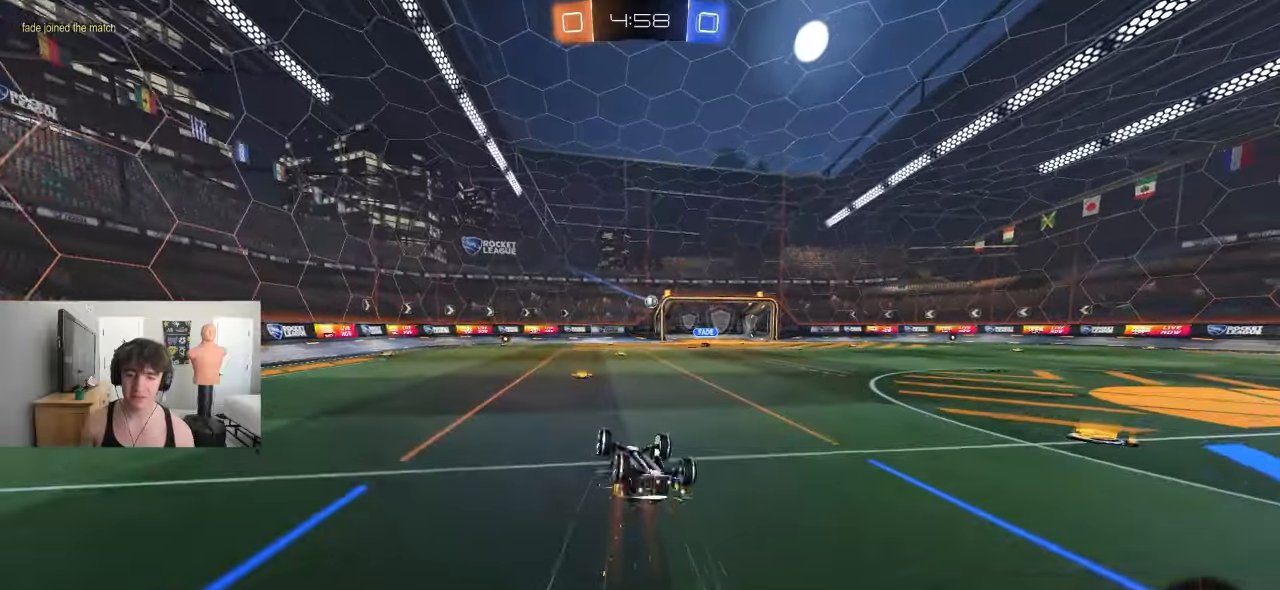
{"dt_ms": 500, "buttons": ["R2"], "left_stick": "center", "events": []}
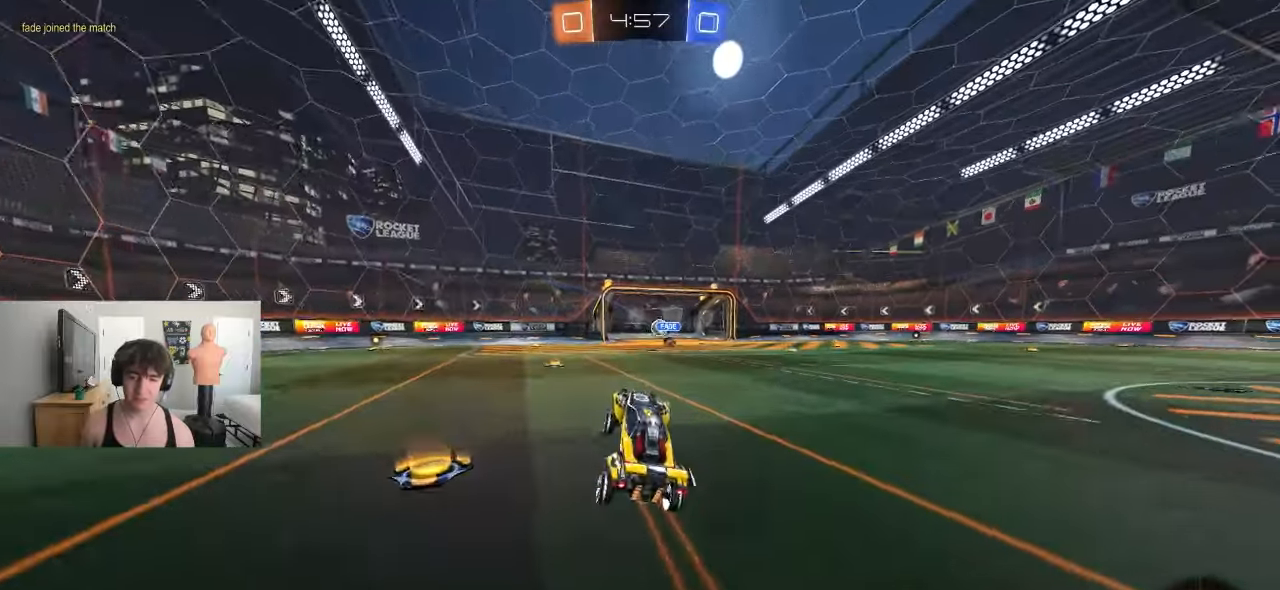
{"dt_ms": 500, "buttons": [], "left_stick": "center", "events": [[483, "R2", "up"]]}
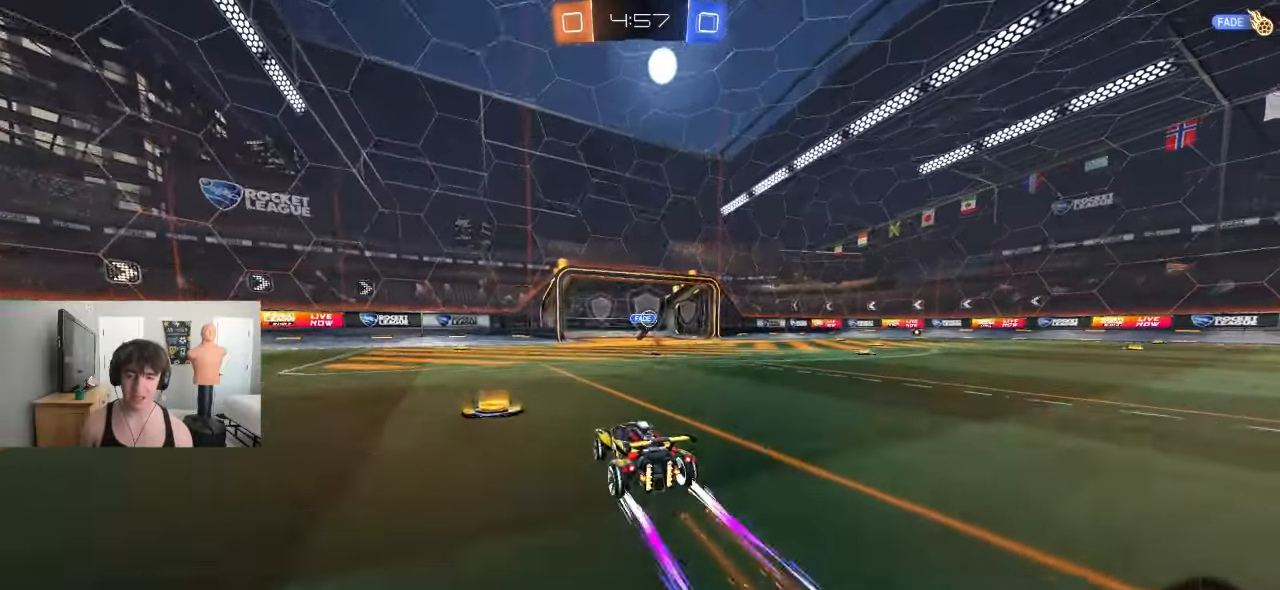
{"dt_ms": 500, "buttons": [], "left_stick": "center", "events": []}
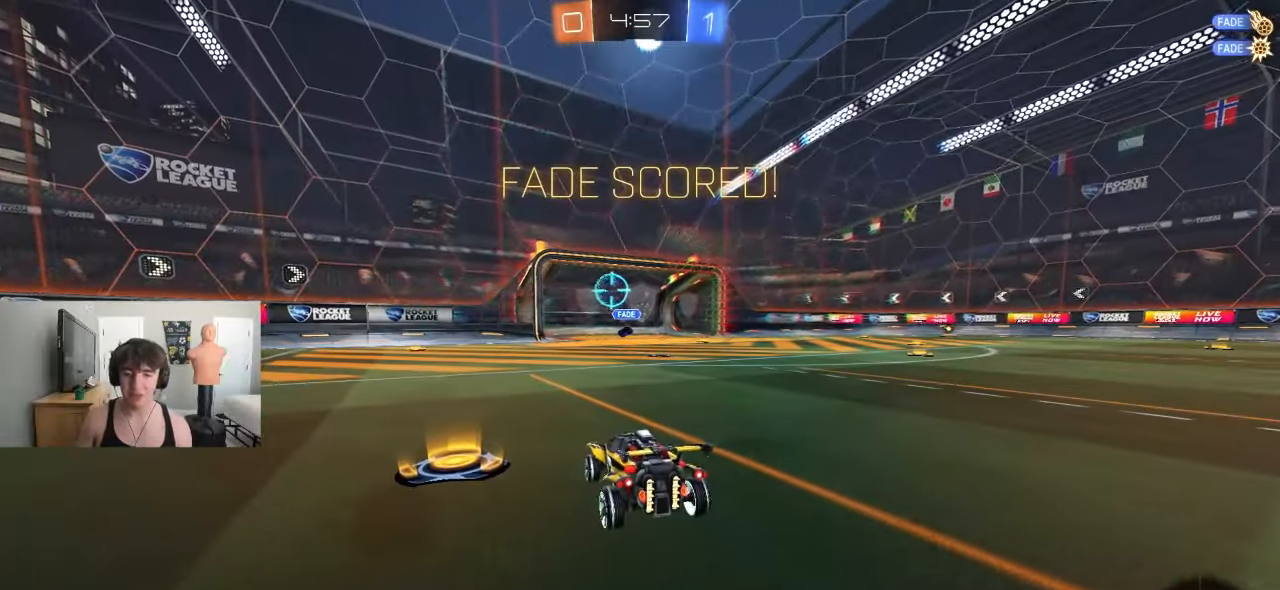
{"dt_ms": 500, "buttons": ["TRIANGLE", "R2"], "left_stick": "left", "events": [[250, "R2", "down"], [317, "left_stick", "left"], [367, "R2", "up"], [400, "TRIANGLE", "down"], [483, "R2", "down"]]}
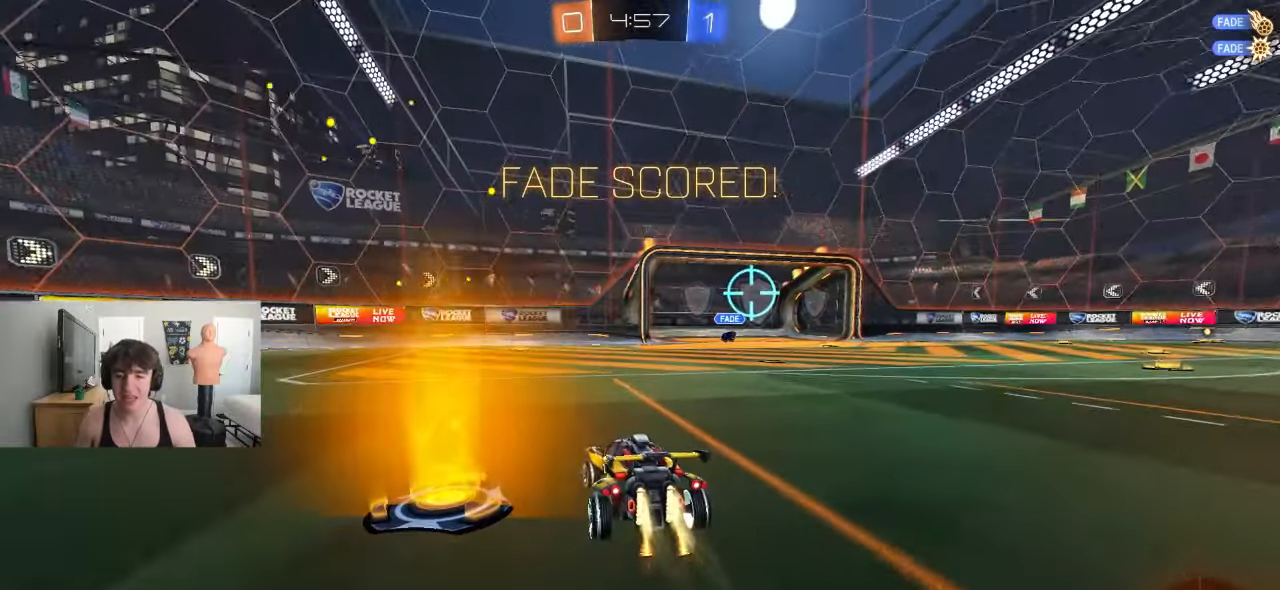
{"dt_ms": 500, "buttons": [], "left_stick": "up", "events": [[117, "TRIANGLE", "up"], [250, "left_stick", "center"], [300, "R2", "up"], [467, "CROSS", "down"], [500, "CROSS", "up"], [500, "left_stick", "up"]]}
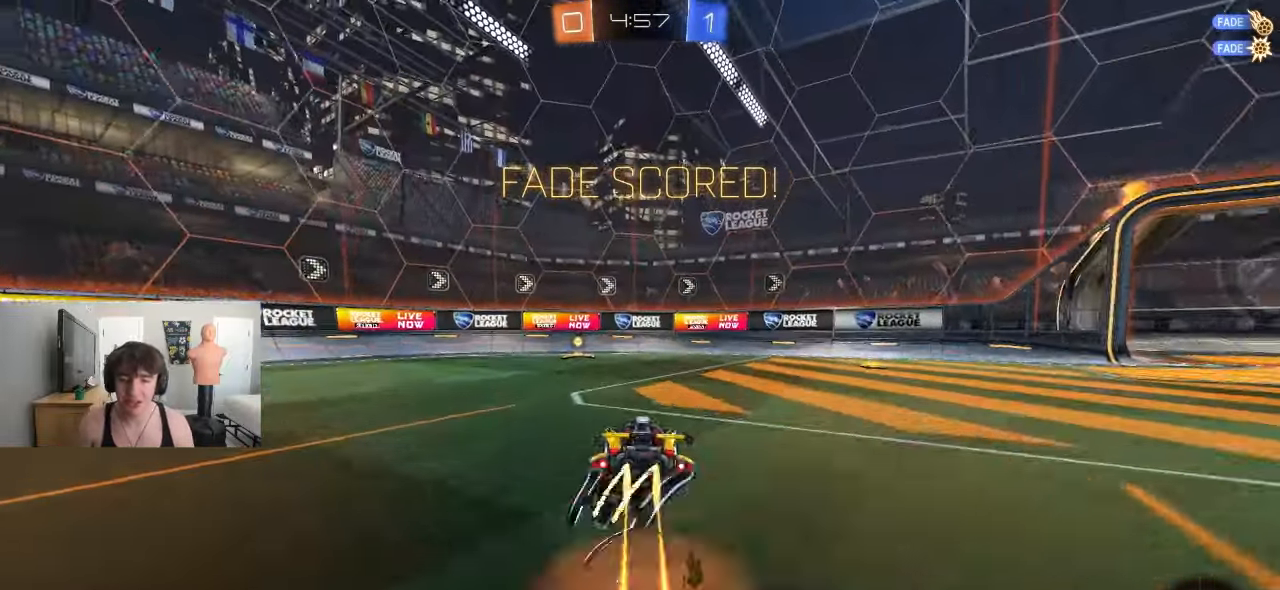
{"dt_ms": 500, "buttons": ["CROSS", "L1", "R2"], "left_stick": "down-left", "events": [[17, "L1", "down"], [67, "CROSS", "down"], [150, "left_stick", "down-right"], [250, "left_stick", "down"], [350, "R2", "down"], [433, "left_stick", "down-left"]]}
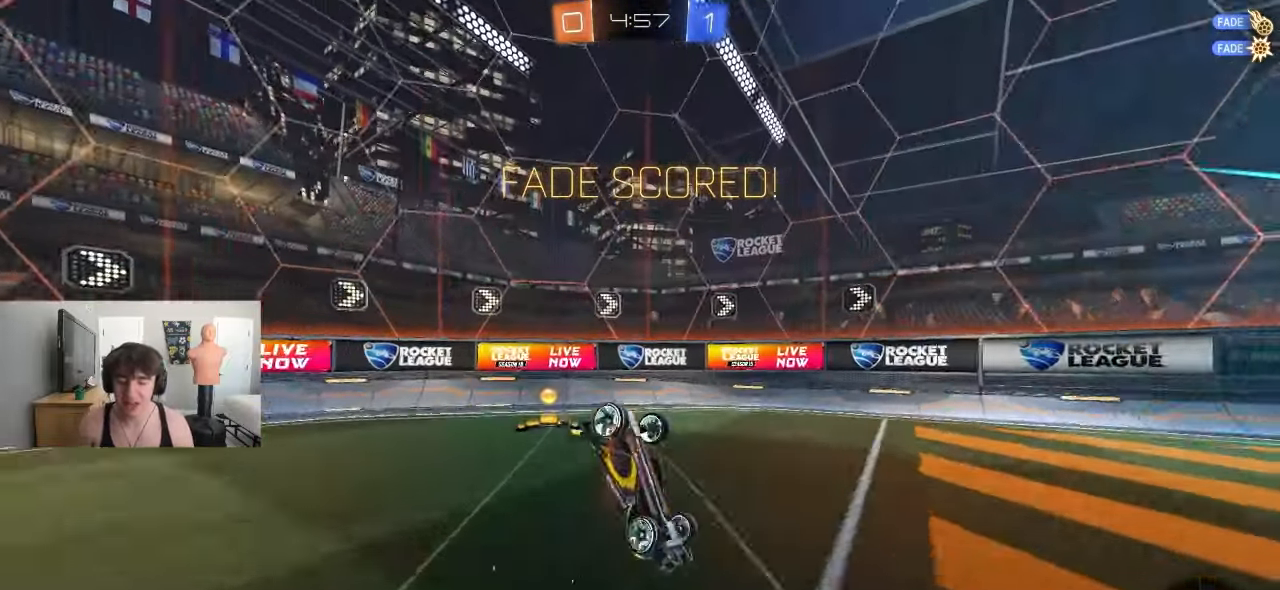
{"dt_ms": 500, "buttons": ["CROSS", "R1", "R2"], "left_stick": "center", "events": [[50, "left_stick", "left"], [450, "R1", "down"], [483, "L1", "up"], [483, "left_stick", "center"]]}
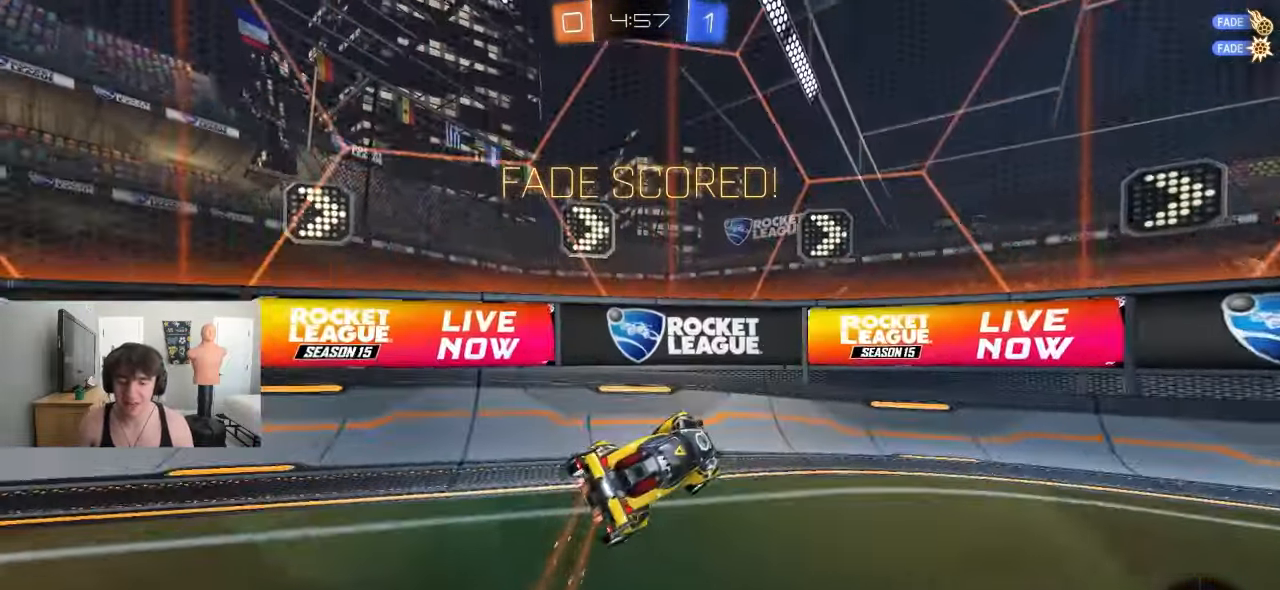
{"dt_ms": 500, "buttons": ["CROSS", "L1"], "left_stick": "up-right", "events": [[117, "R2", "up"], [117, "left_stick", "right"], [167, "R1", "up"], [317, "CROSS", "up"], [450, "CROSS", "down"], [450, "left_stick", "up-right"], [483, "L1", "down"]]}
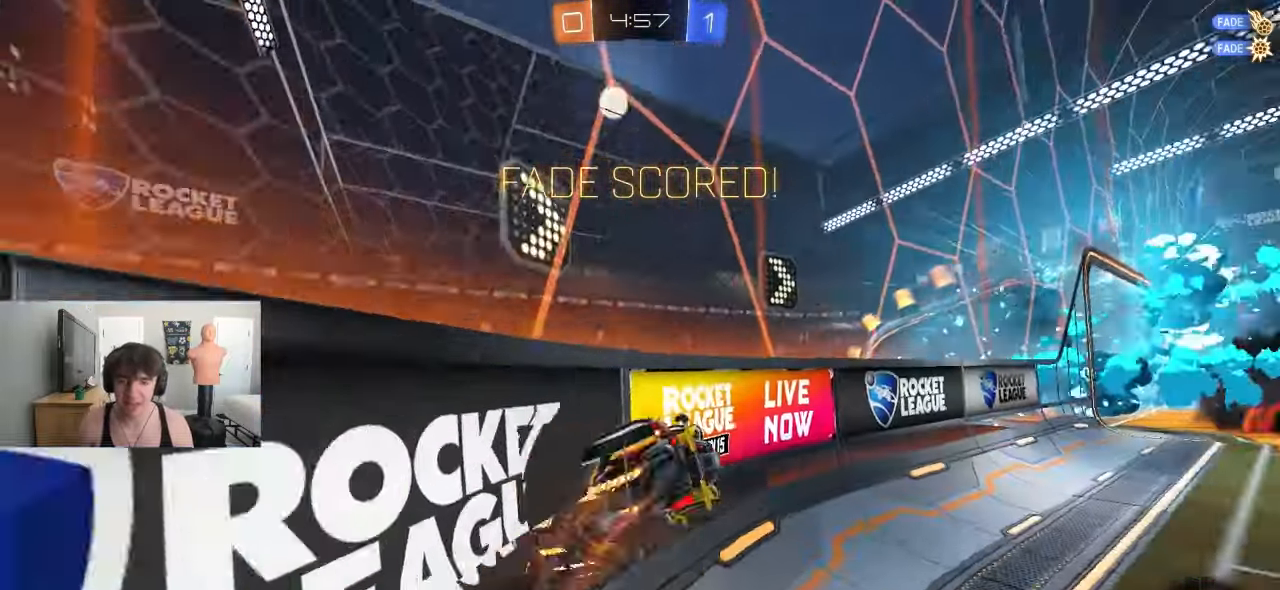
{"dt_ms": 500, "buttons": ["L3"], "left_stick": "up", "events": [[17, "CROSS", "up"], [33, "left_stick", "up"], [83, "R1", "down"], [117, "CROSS", "down"], [150, "R1", "up"], [167, "CROSS", "up"], [233, "CROSS", "down"], [317, "CROSS", "up"], [317, "L3", "down"], [483, "L1", "up"]]}
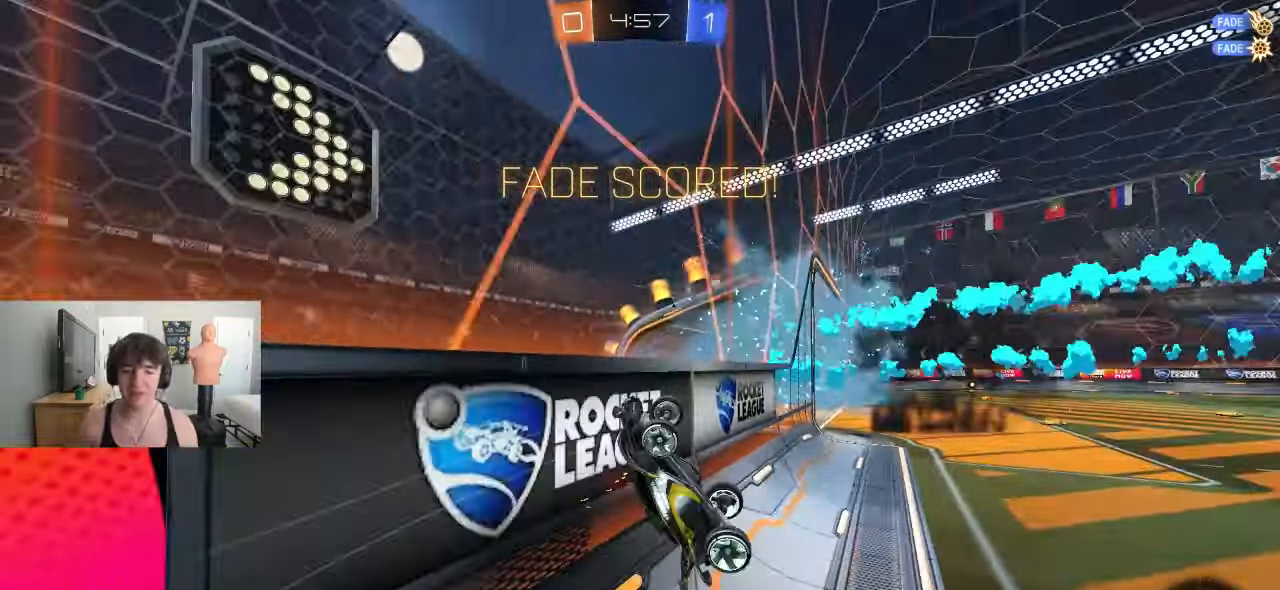
{"dt_ms": 500, "buttons": ["CROSS"], "left_stick": "center", "events": [[33, "L1", "down"], [33, "L3", "up"], [117, "CROSS", "down"], [117, "L1", "up"], [200, "left_stick", "center"], [217, "CROSS", "up"], [283, "CROSS", "down"], [400, "CROSS", "up"], [500, "CROSS", "down"]]}